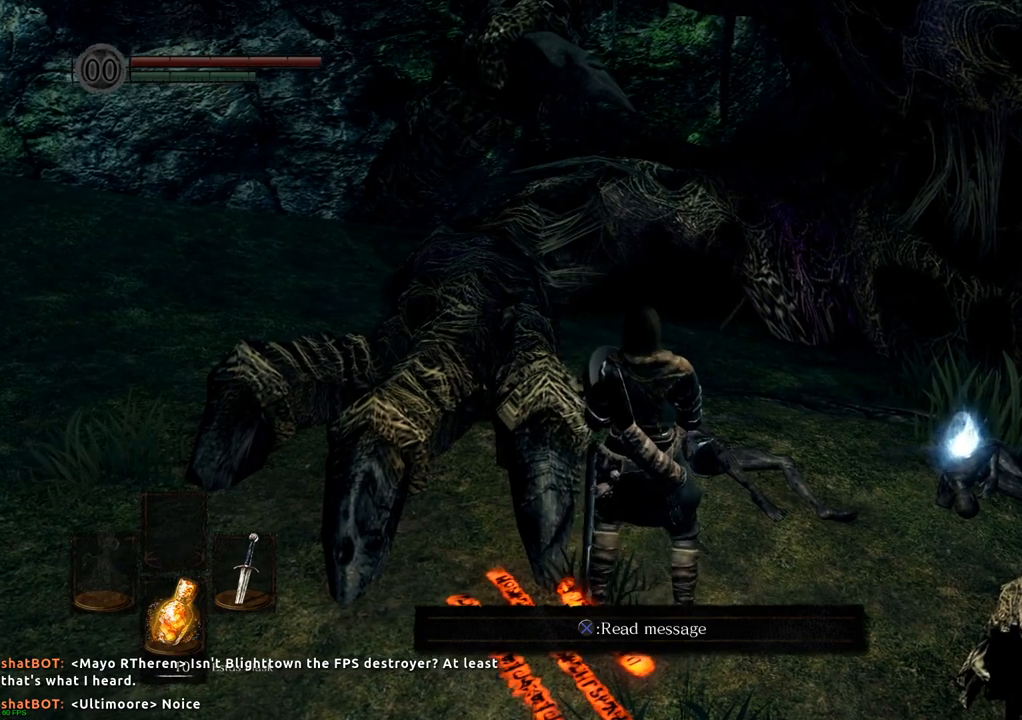
Gameplay with a controller (PlayStation layout); each line is a JSON object with the inputs held at the frame after it. "events" lists button and stick changes between this image and that frame as [ms after this image, input, new state], when the widget could be followed in between. Not read: L3 R3.
{"buttons": [], "left_stick": "center", "right_stick": "center", "events": [[67, "left_stick", "up"], [350, "left_stick", "center"]]}
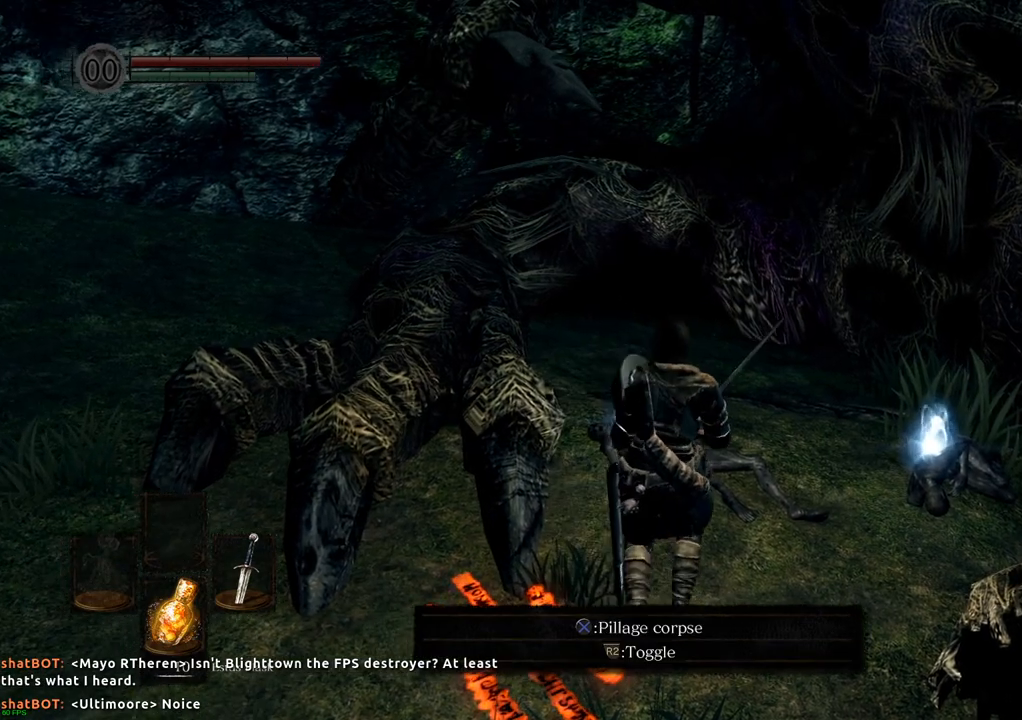
{"buttons": [], "left_stick": "center", "right_stick": "center", "events": [[400, "CROSS", "down"], [467, "CROSS", "up"]]}
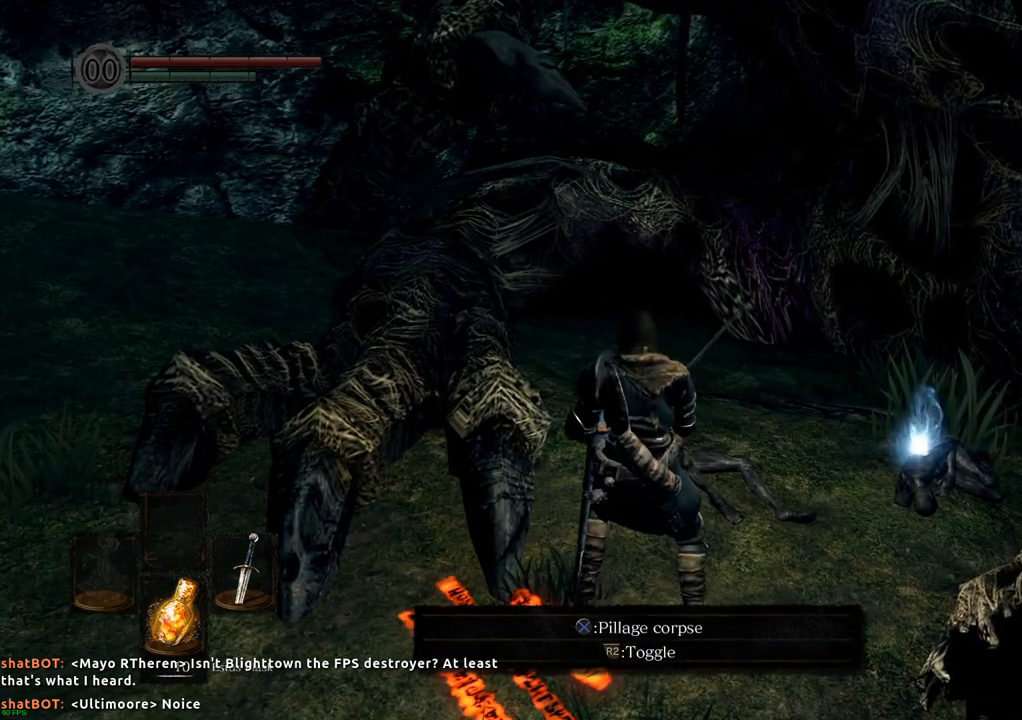
{"buttons": [], "left_stick": "center", "right_stick": "center", "events": []}
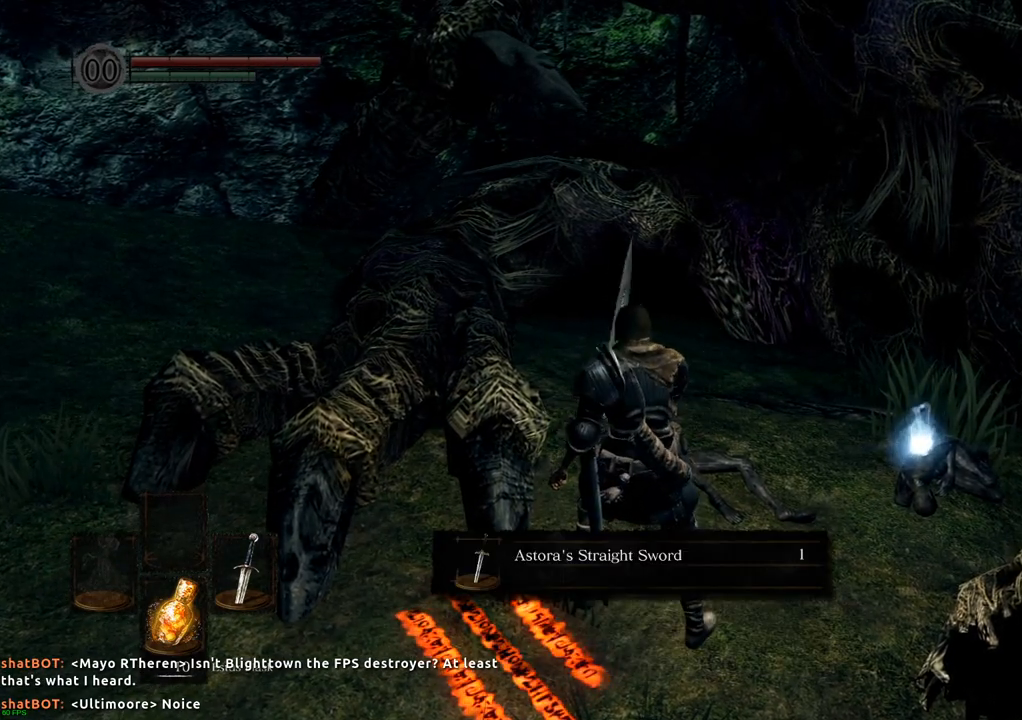
{"buttons": [], "left_stick": "down", "right_stick": "center", "events": [[417, "left_stick", "down"]]}
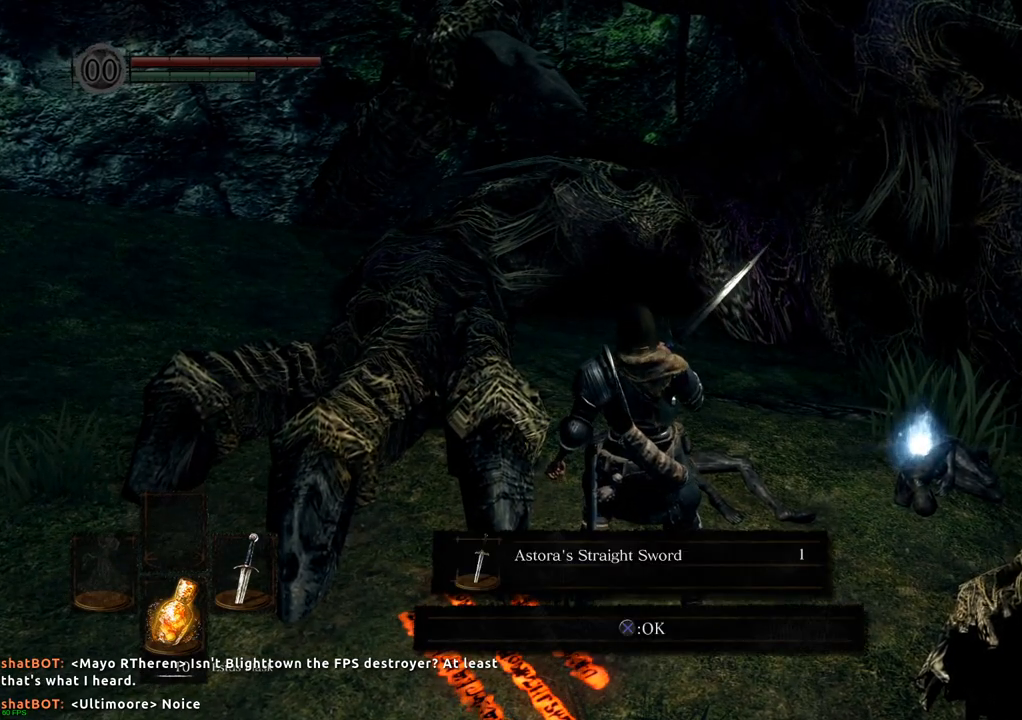
{"buttons": [], "left_stick": "down-left", "right_stick": "center", "events": [[33, "left_stick", "down-left"]]}
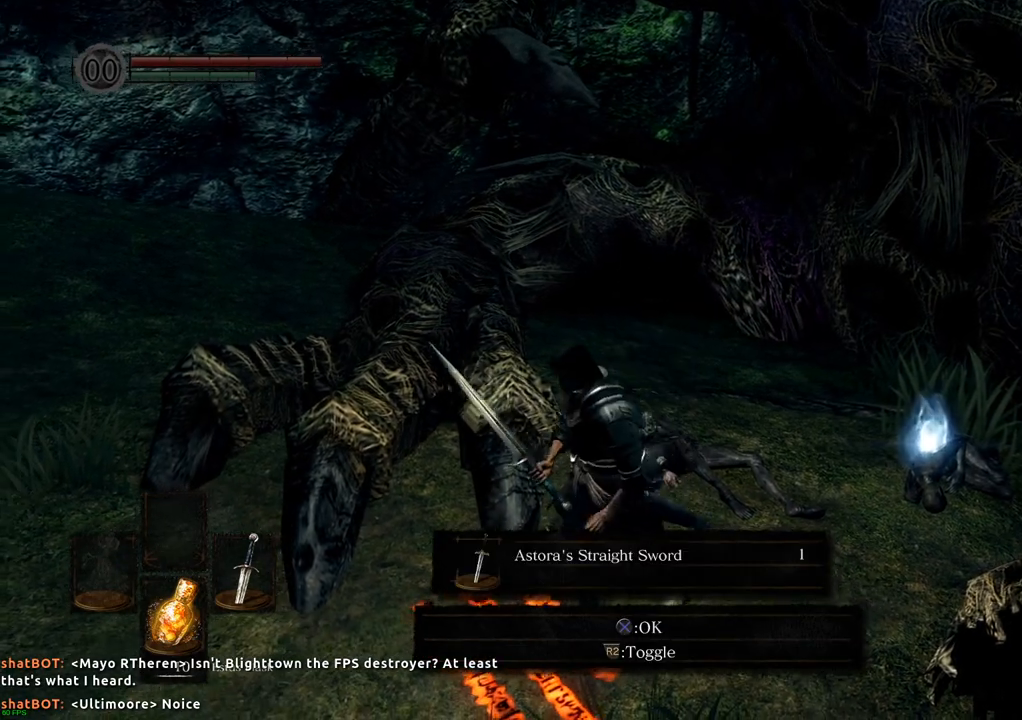
{"buttons": [], "left_stick": "down-left", "right_stick": "center", "events": []}
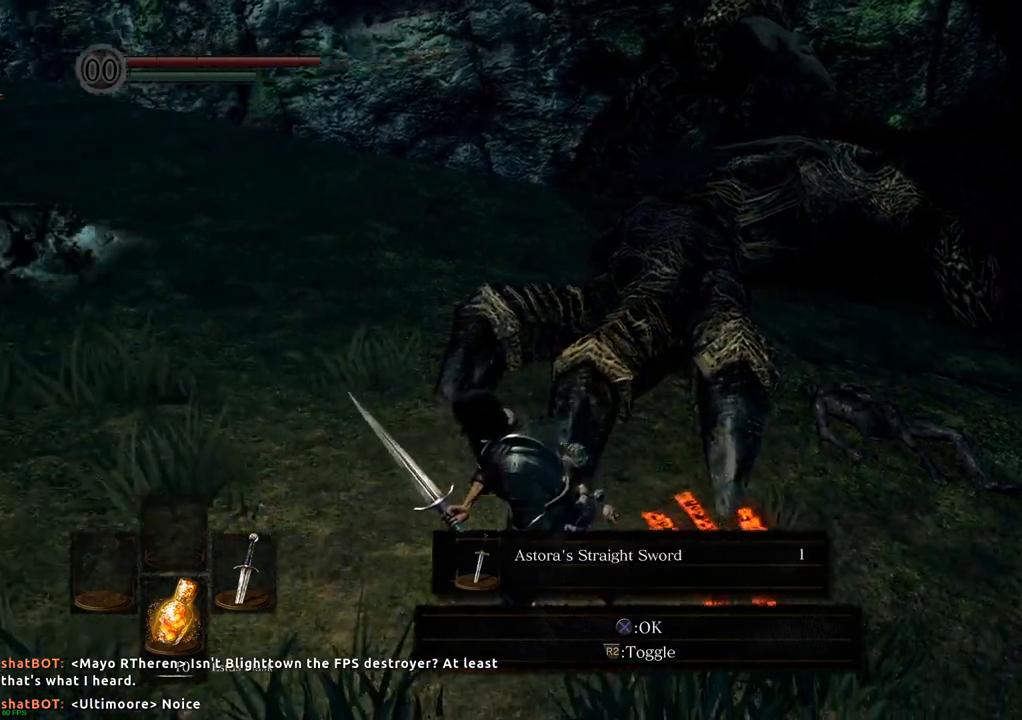
{"buttons": [], "left_stick": "down", "right_stick": "right", "events": [[117, "left_stick", "down"], [333, "right_stick", "right"]]}
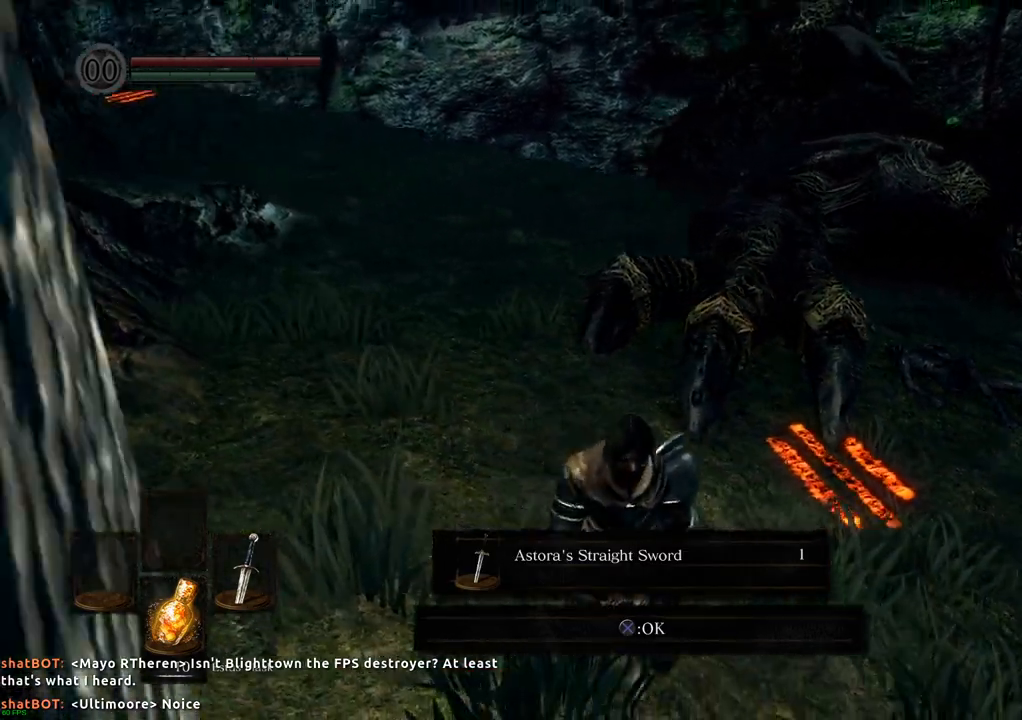
{"buttons": [], "left_stick": "center", "right_stick": "right", "events": [[50, "left_stick", "center"], [50, "right_stick", "center"], [117, "CROSS", "down"], [200, "CROSS", "up"], [400, "right_stick", "right"]]}
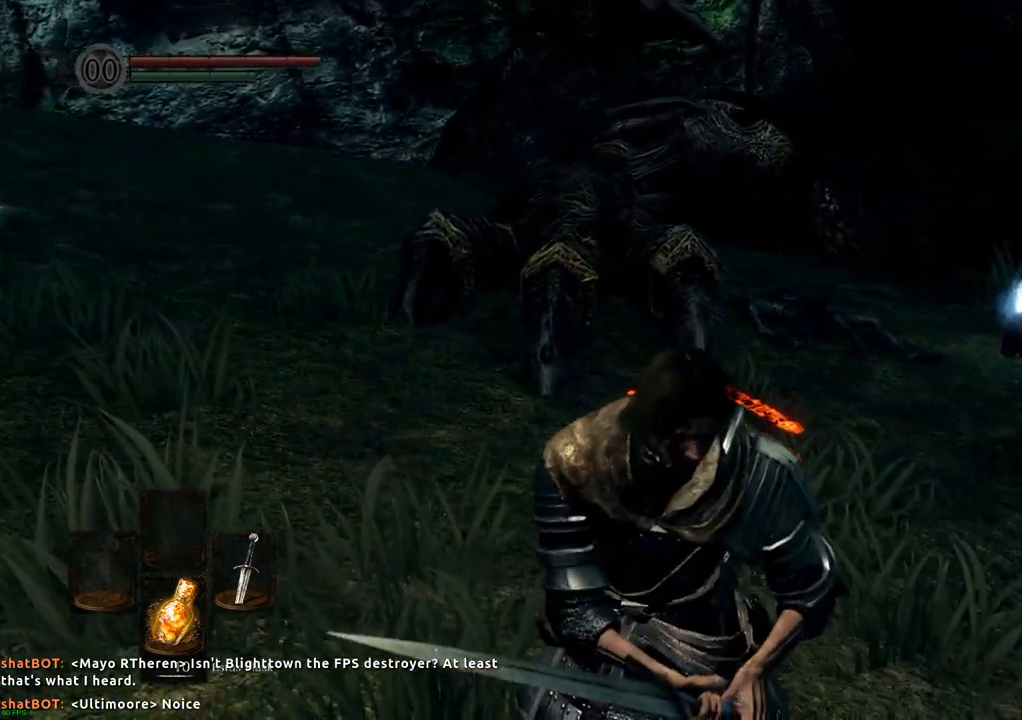
{"buttons": [], "left_stick": "up-right", "right_stick": "center", "events": [[17, "left_stick", "right"], [450, "right_stick", "center"], [467, "left_stick", "up-right"]]}
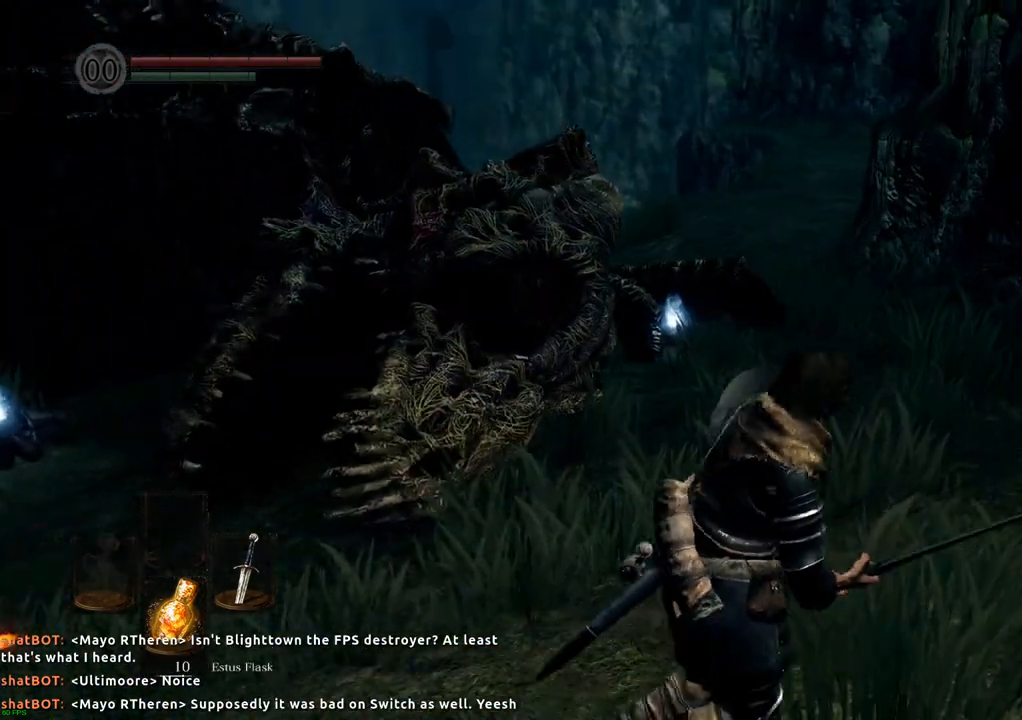
{"buttons": [], "left_stick": "center", "right_stick": "up-left", "events": [[217, "left_stick", "center"], [400, "right_stick", "up-left"]]}
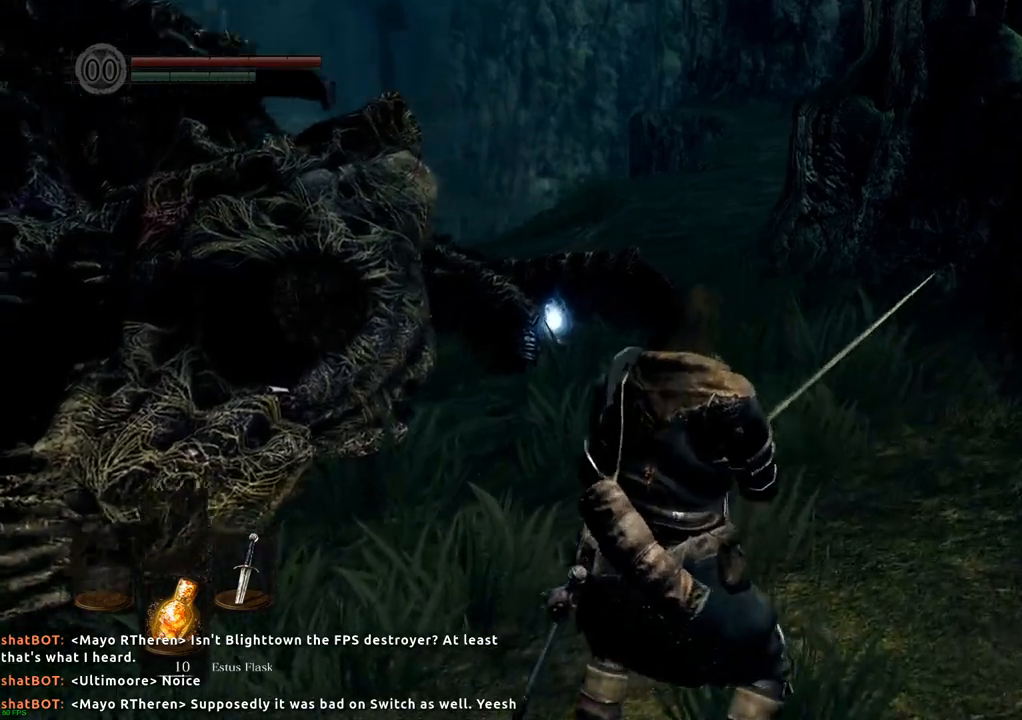
{"buttons": [], "left_stick": "center", "right_stick": "center", "events": [[217, "right_stick", "center"]]}
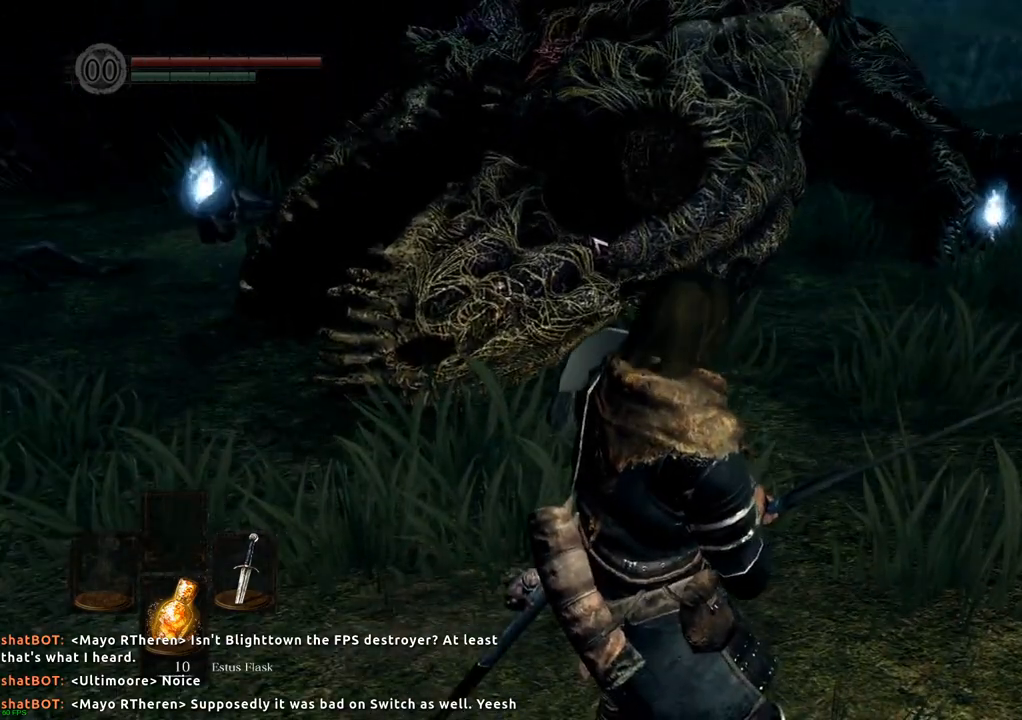
{"buttons": [], "left_stick": "up-right", "right_stick": "center", "events": [[50, "left_stick", "up"], [100, "left_stick", "up-right"]]}
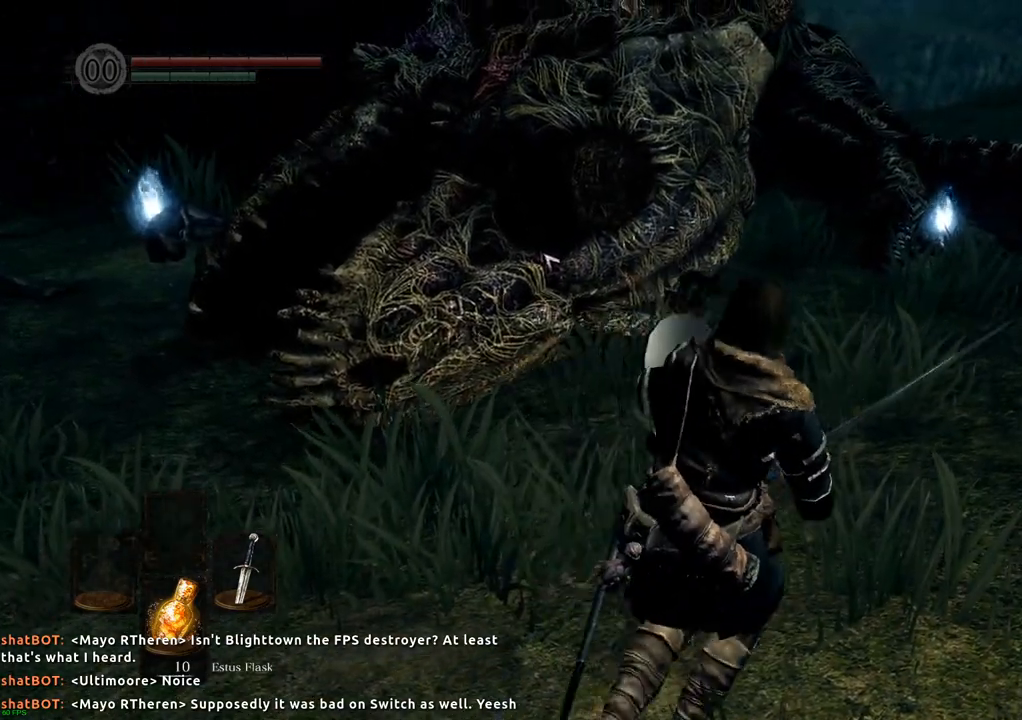
{"buttons": [], "left_stick": "up-right", "right_stick": "center", "events": []}
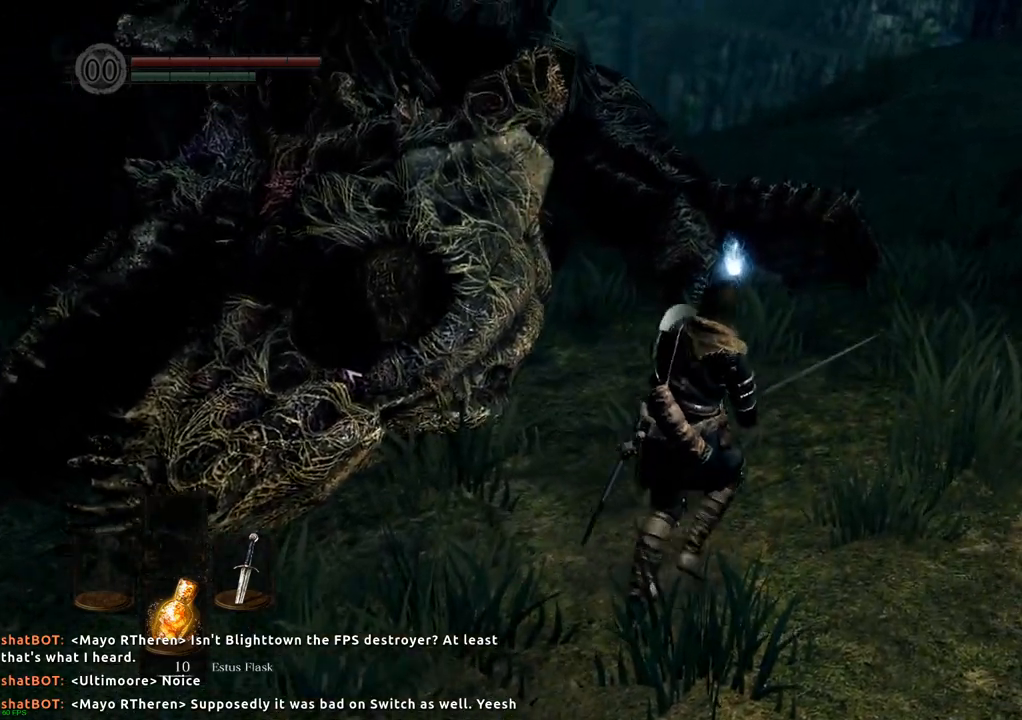
{"buttons": [], "left_stick": "up", "right_stick": "center", "events": [[317, "left_stick", "up"]]}
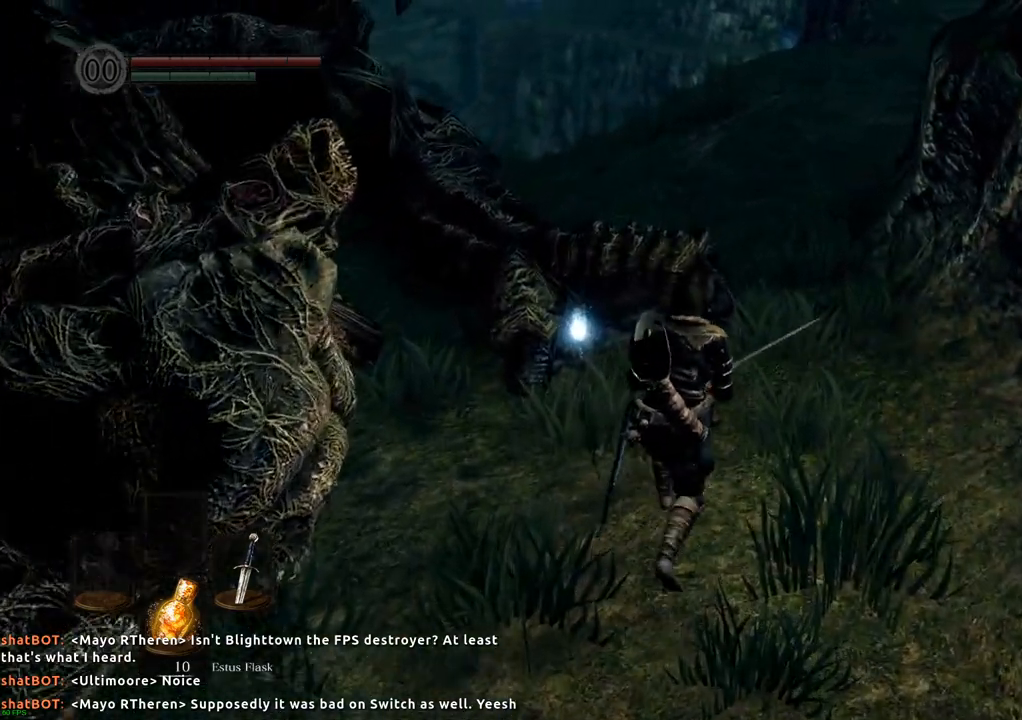
{"buttons": [], "left_stick": "up", "right_stick": "center", "events": []}
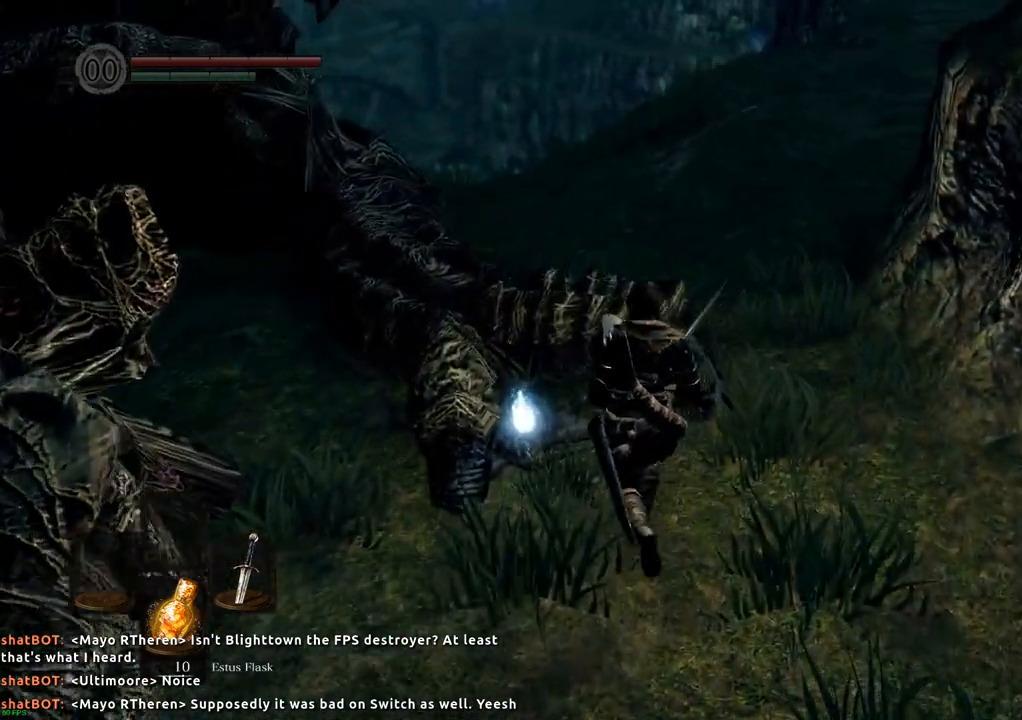
{"buttons": [], "left_stick": "center", "right_stick": "center", "events": [[17, "left_stick", "center"], [117, "CROSS", "down"], [217, "CROSS", "up"]]}
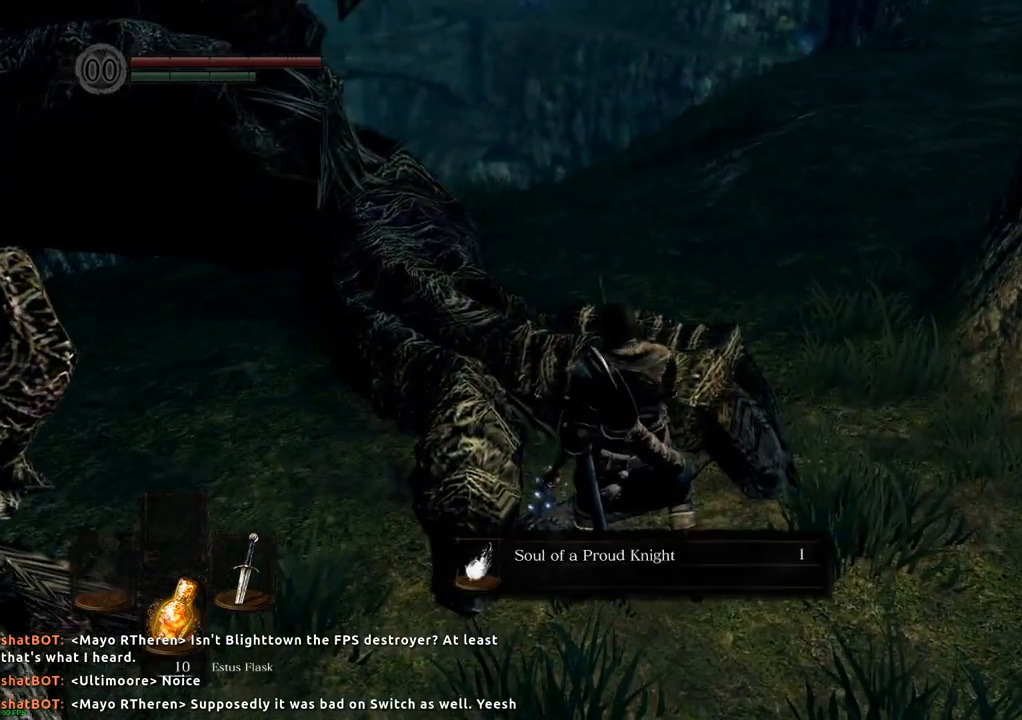
{"buttons": [], "left_stick": "center", "right_stick": "center", "events": []}
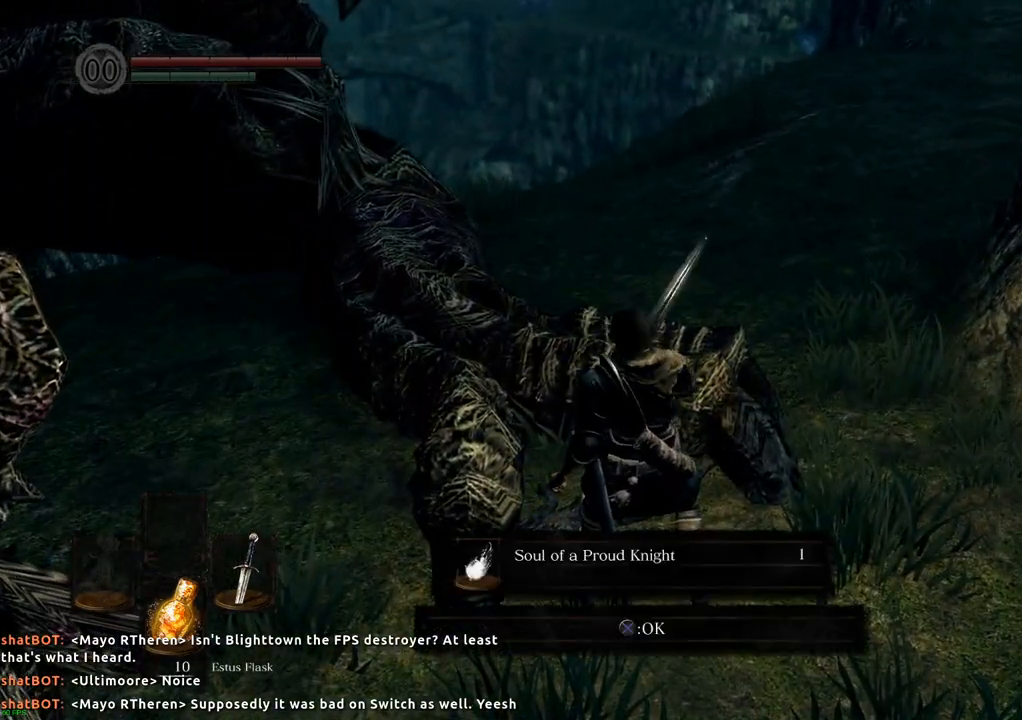
{"buttons": [], "left_stick": "center", "right_stick": "center", "events": []}
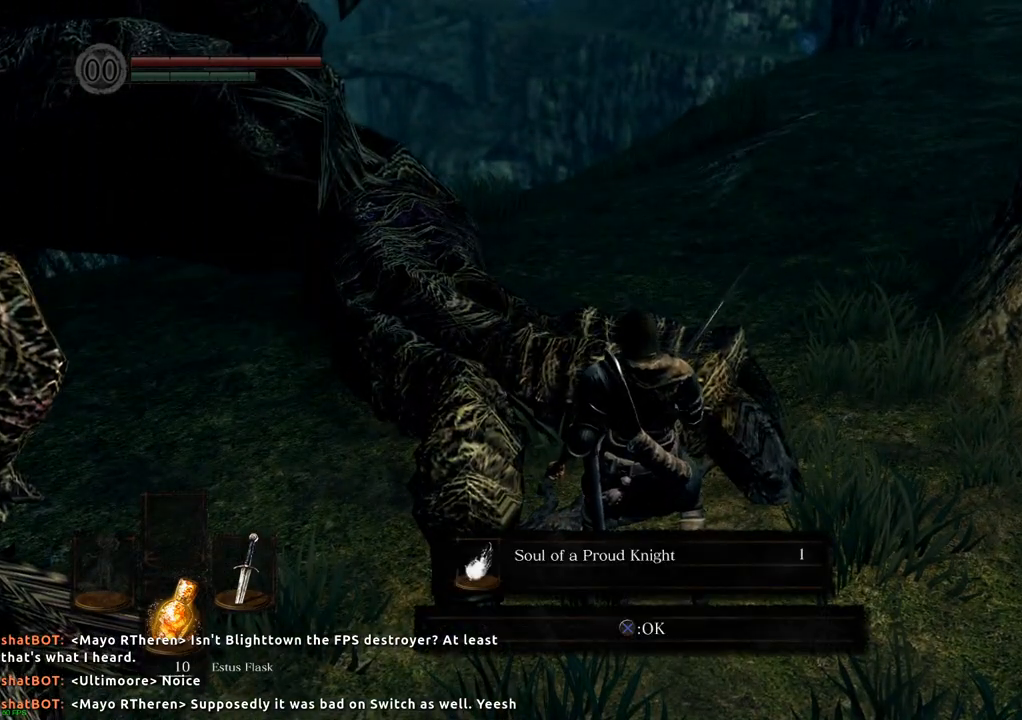
{"buttons": [], "left_stick": "center", "right_stick": "center", "events": [[67, "CROSS", "down"], [150, "CROSS", "up"]]}
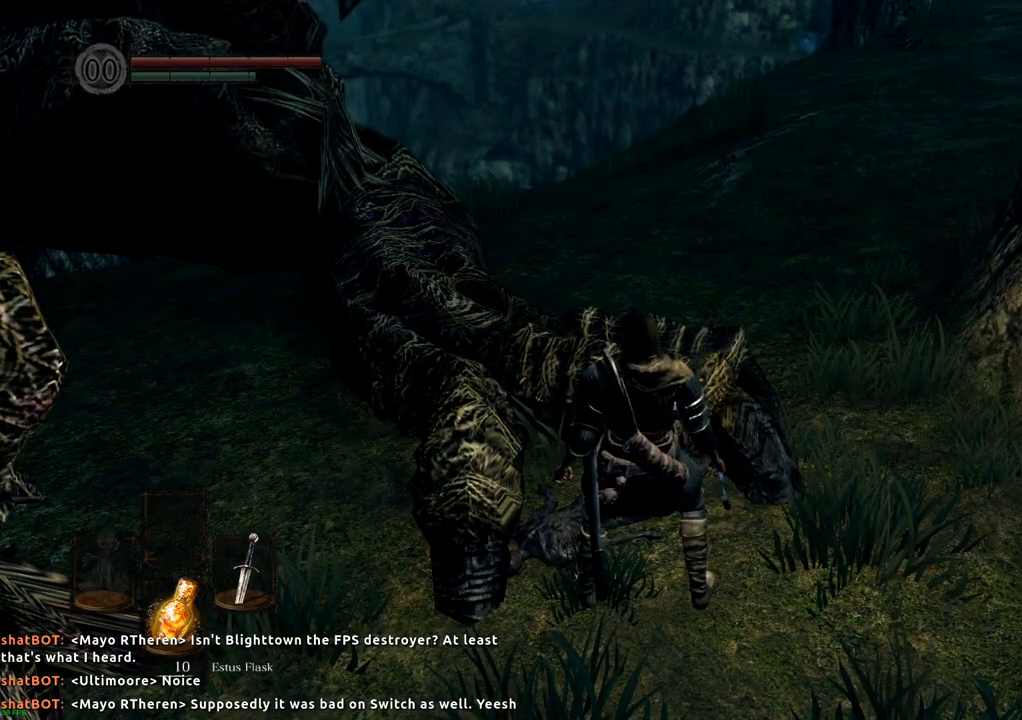
{"buttons": [], "left_stick": "center", "right_stick": "center", "events": [[50, "right_stick", "left"], [450, "right_stick", "center"]]}
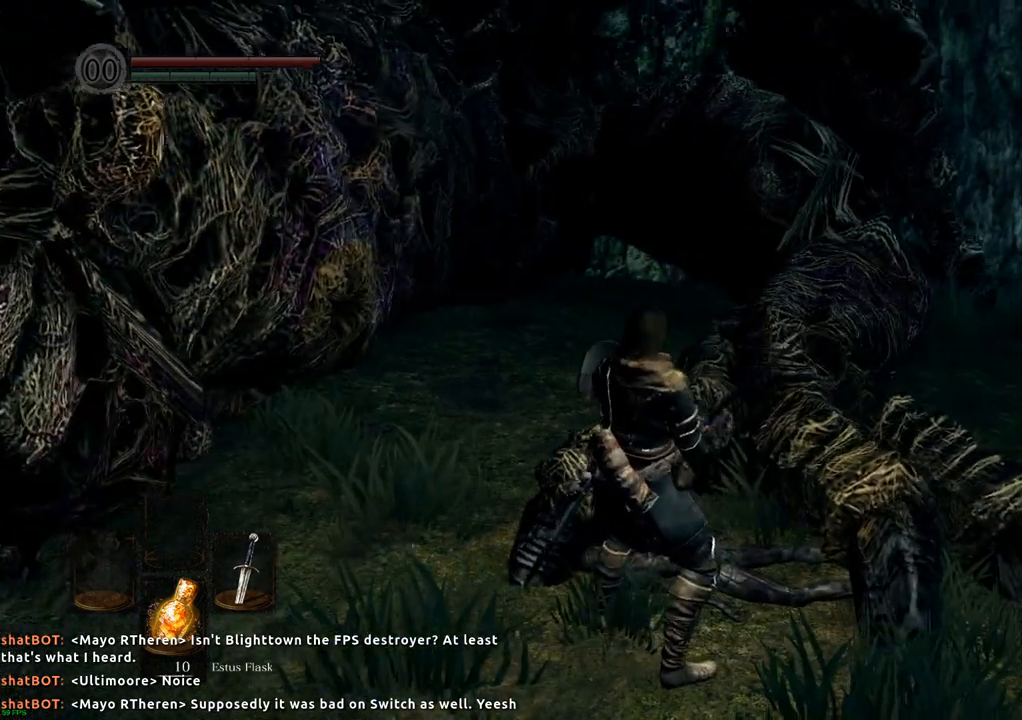
{"buttons": [], "left_stick": "down-left", "right_stick": "center", "events": [[183, "right_stick", "left"], [250, "left_stick", "down"], [400, "right_stick", "center"], [433, "left_stick", "down-left"]]}
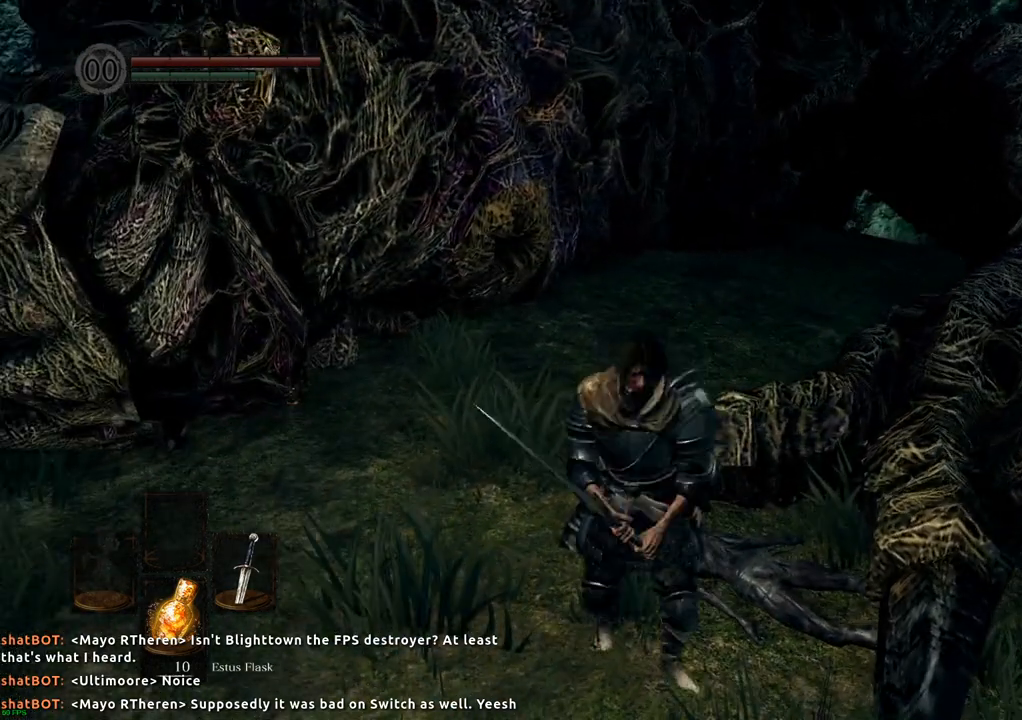
{"buttons": [], "left_stick": "center", "right_stick": "right", "events": [[17, "left_stick", "left"], [67, "left_stick", "center"], [217, "right_stick", "right"]]}
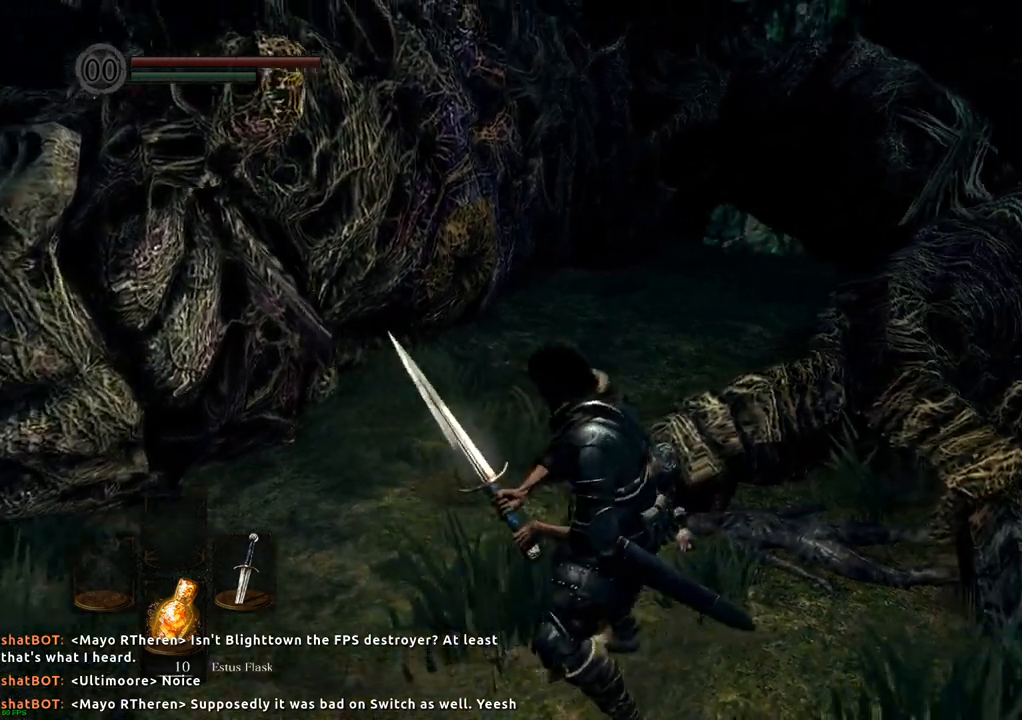
{"buttons": [], "left_stick": "up-right", "right_stick": "center", "events": [[67, "left_stick", "down-right"], [300, "left_stick", "right"], [433, "left_stick", "up-right"], [433, "right_stick", "center"]]}
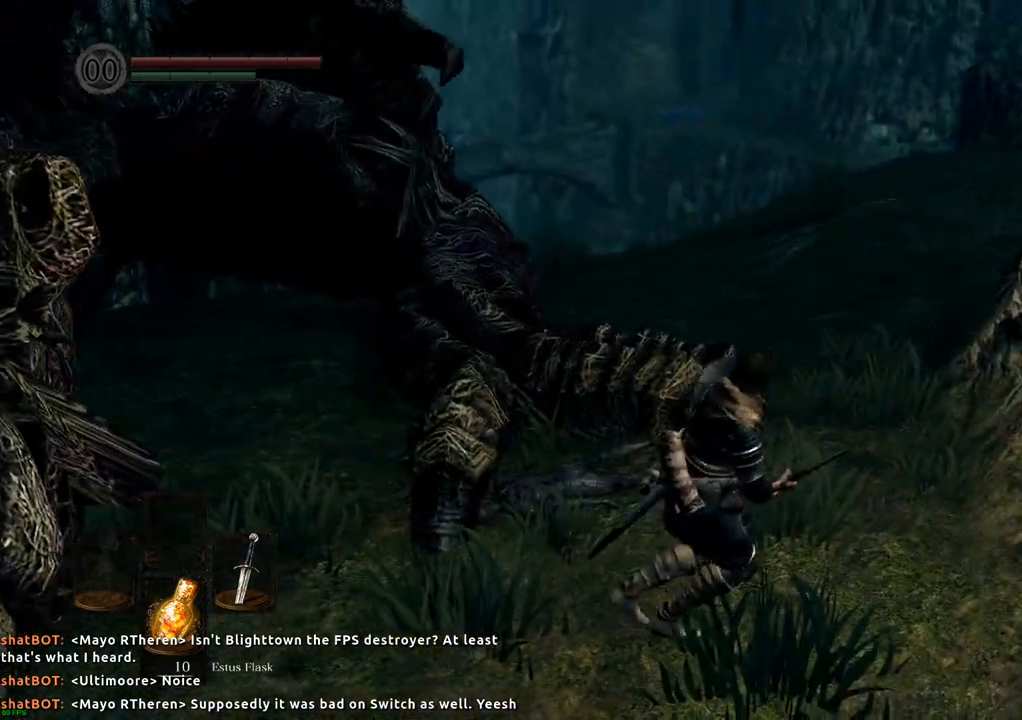
{"buttons": [], "left_stick": "up", "right_stick": "center", "events": [[67, "right_stick", "right"], [167, "left_stick", "up"], [250, "right_stick", "center"]]}
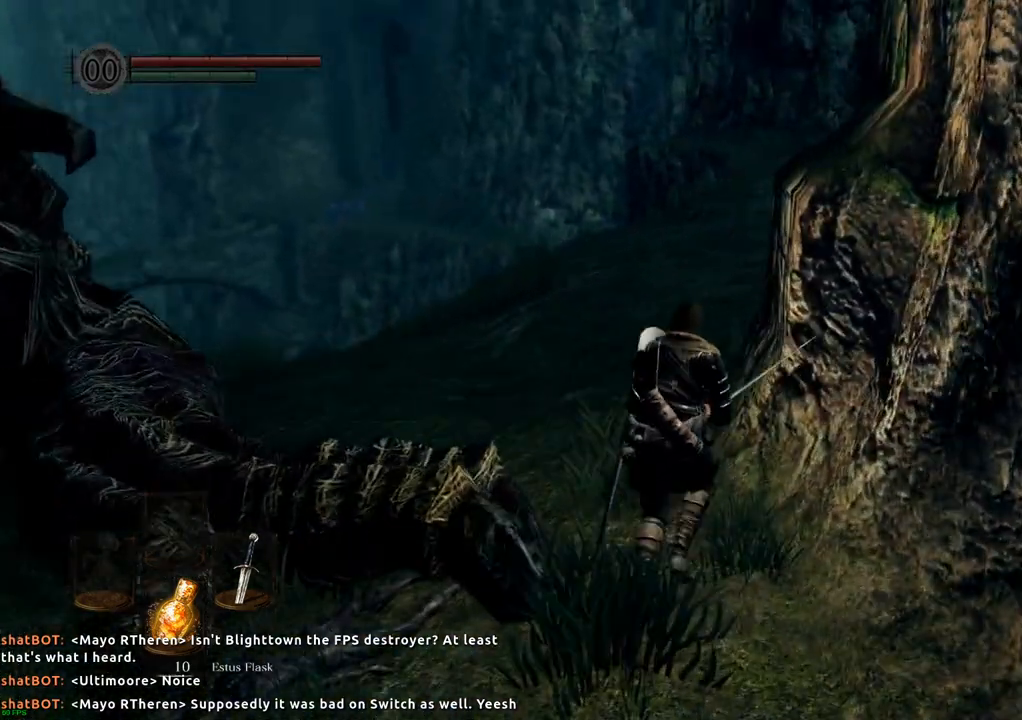
{"buttons": [], "left_stick": "up", "right_stick": "center", "events": []}
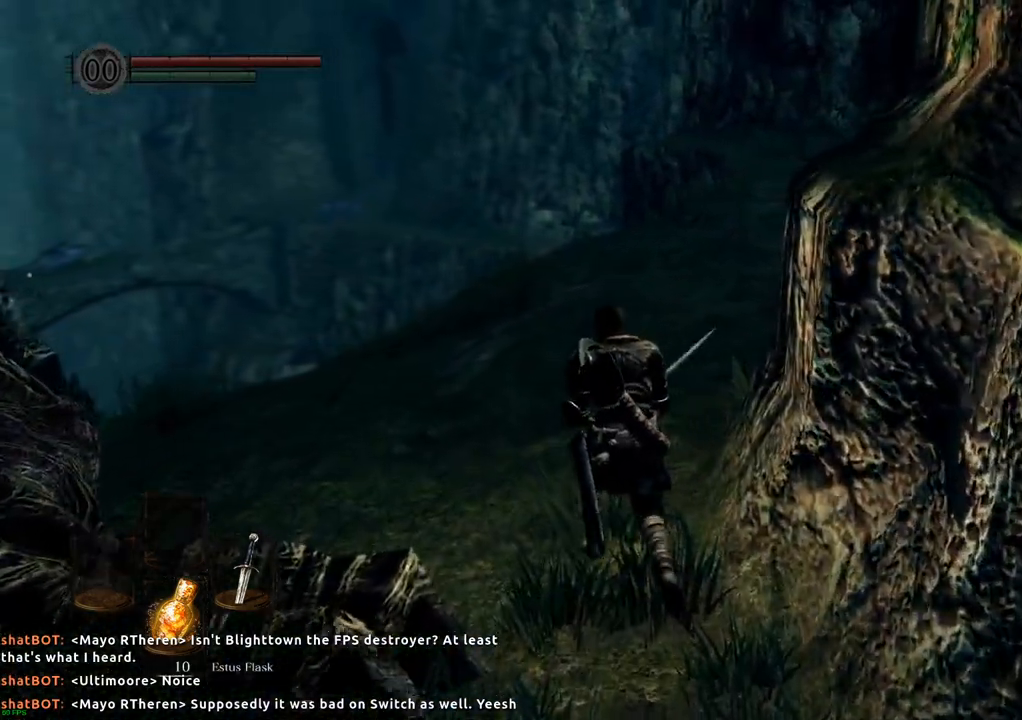
{"buttons": [], "left_stick": "up", "right_stick": "up-right", "events": [[350, "right_stick", "up-right"]]}
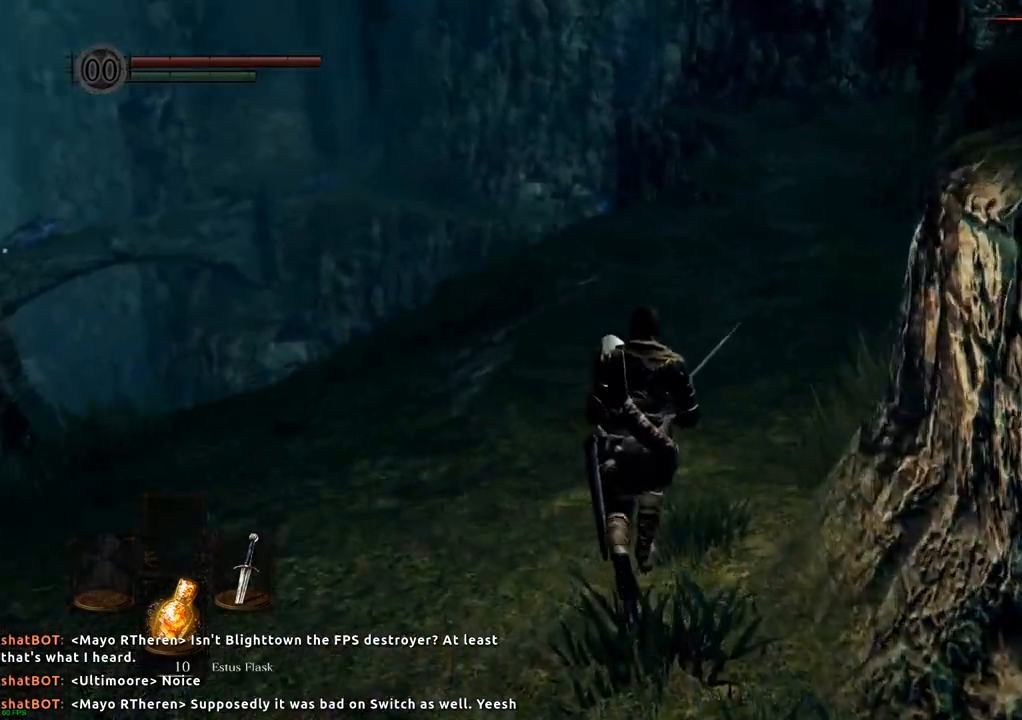
{"buttons": [], "left_stick": "up", "right_stick": "down"}